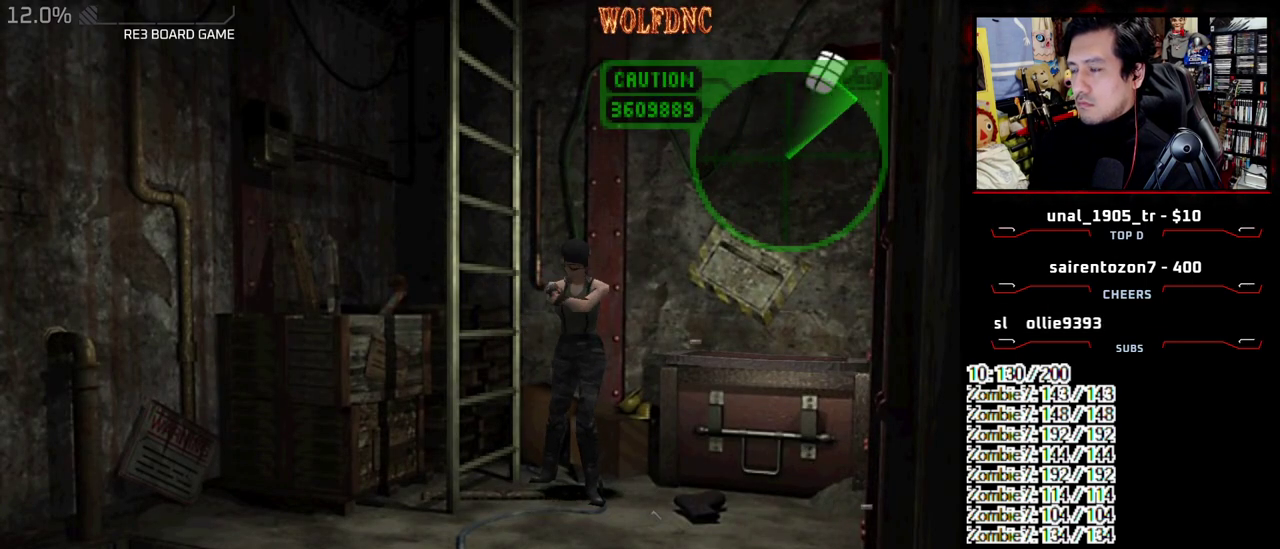
Gameplay with a controller (PlayStation layout); each line is a JSON object with the inputs held at the frame after it. "events" lists button and stick changes between this image and that frame as [ms after this image, input, new state], when the widget could be followed in between. Not read: L3 R3 other_buttons.
{"buttons": ["DPAD_RIGHT"], "events": [[33, "CROSS", "down"], [183, "CROSS", "up"], [367, "R1", "up"], [417, "DPAD_RIGHT", "down"]]}
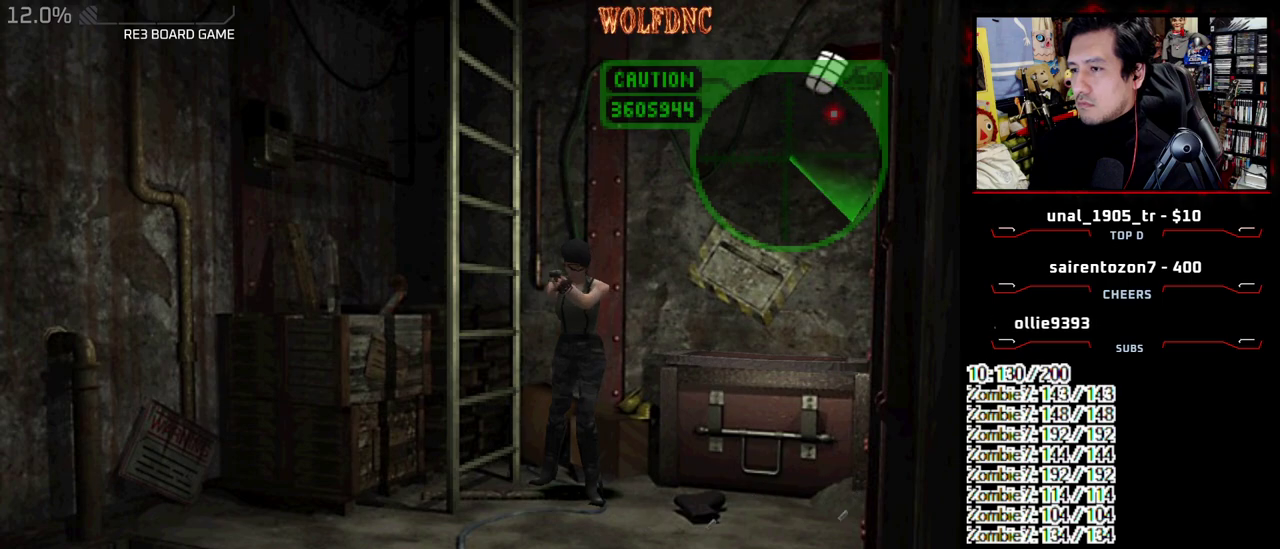
{"buttons": ["DPAD_RIGHT"], "events": []}
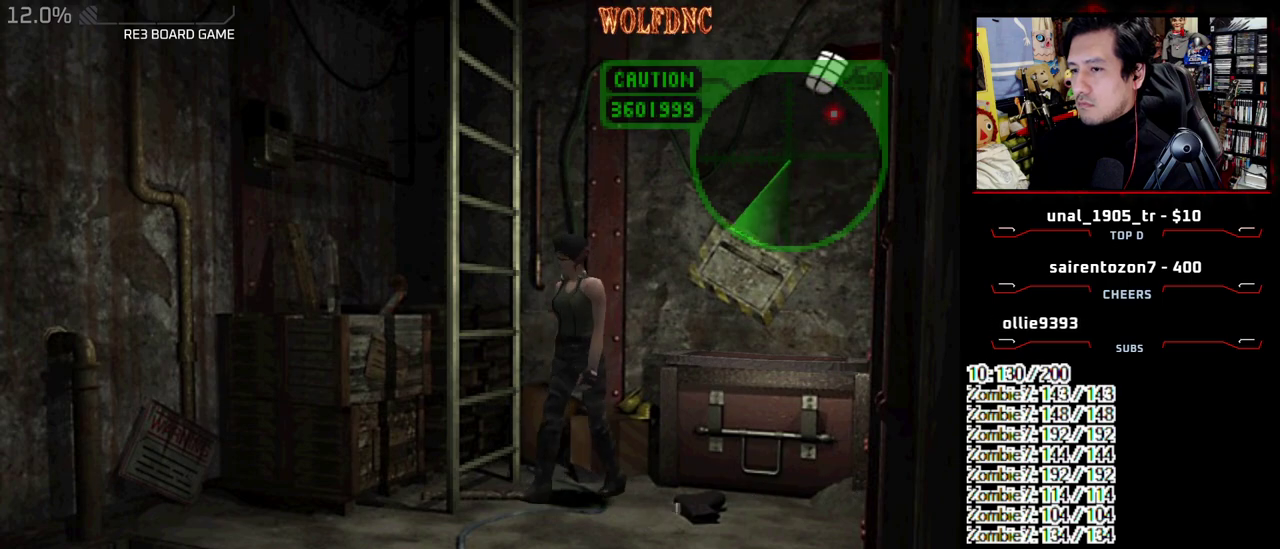
{"buttons": ["CROSS"], "events": [[167, "DPAD_UP", "down"], [250, "CROSS", "down"], [300, "DPAD_RIGHT", "up"], [350, "DPAD_UP", "up"], [400, "CROSS", "up"], [450, "CROSS", "down"]]}
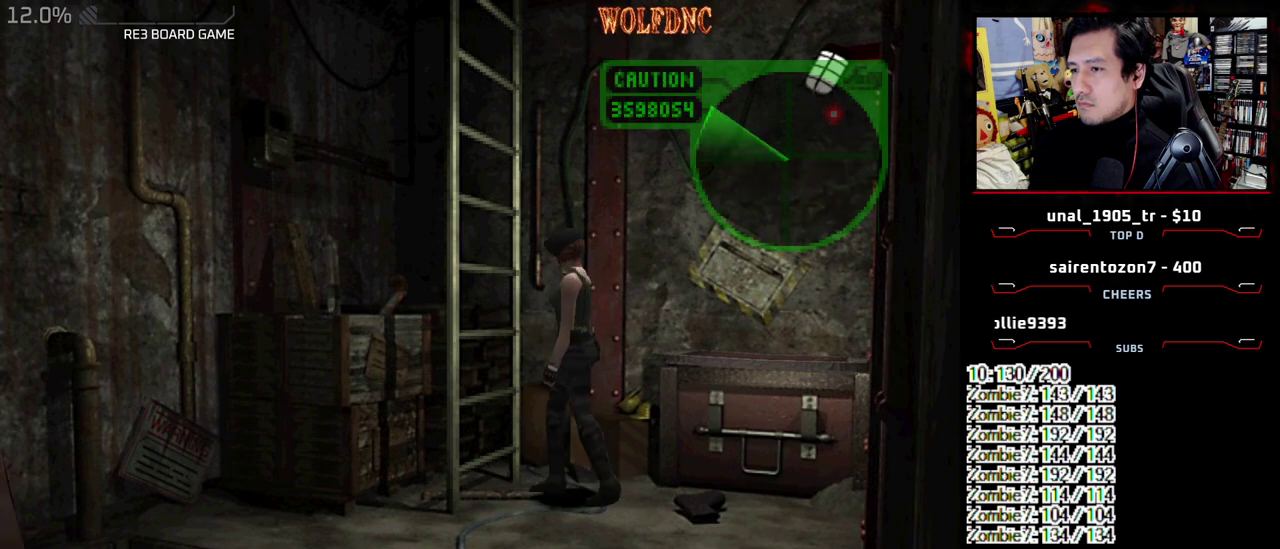
{"buttons": [], "events": [[233, "CROSS", "up"], [317, "CROSS", "down"], [467, "CROSS", "up"]]}
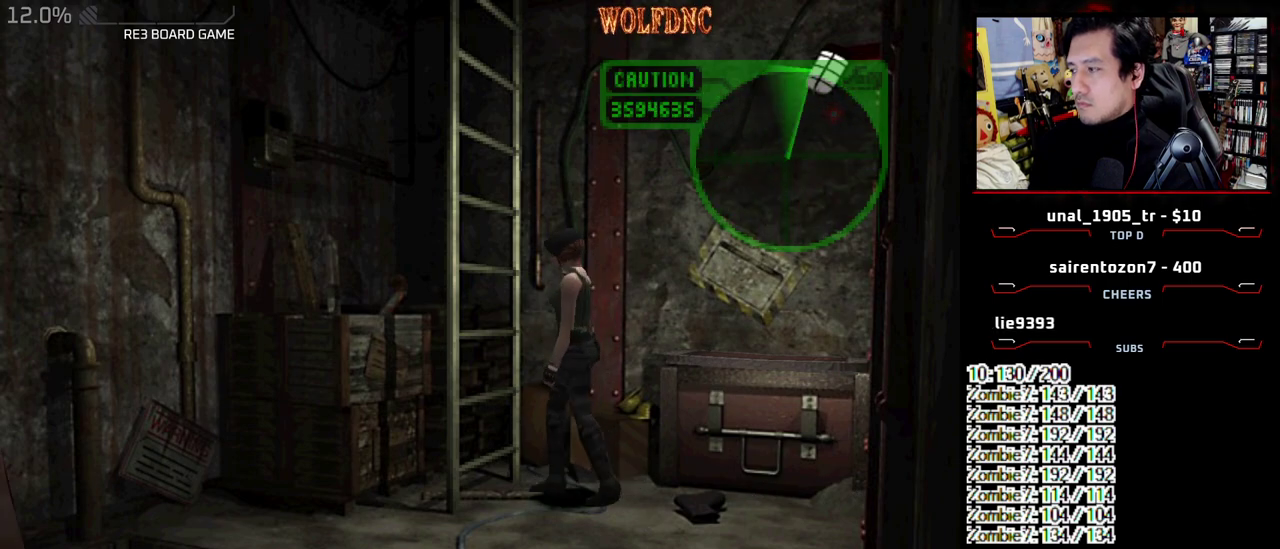
{"buttons": ["DPAD_DOWN"], "events": [[83, "DPAD_DOWN", "down"], [283, "SELECT", "down"], [383, "SELECT", "up"]]}
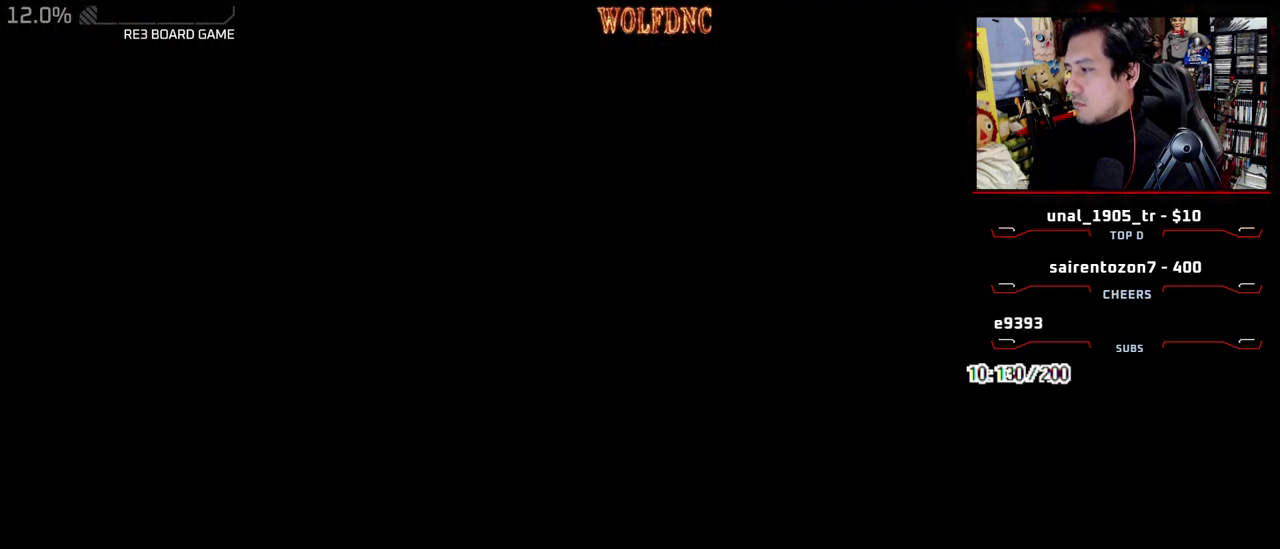
{"buttons": ["SQUARE", "DPAD_DOWN"], "events": [[400, "SQUARE", "down"]]}
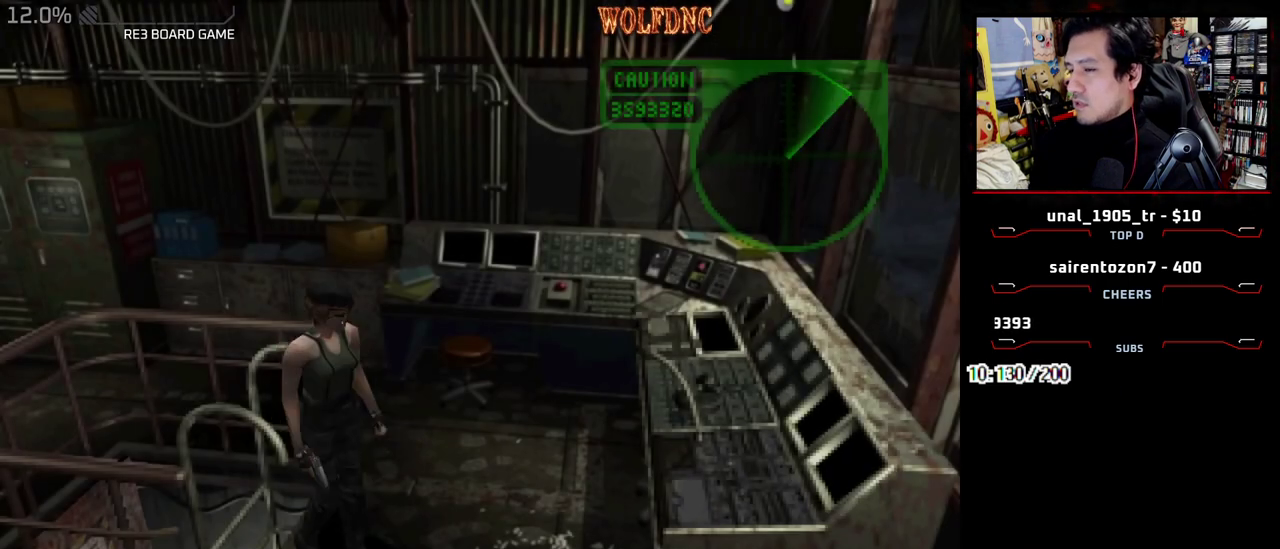
{"buttons": [], "events": [[33, "CROSS", "down"], [83, "DPAD_DOWN", "up"], [83, "SQUARE", "up"], [133, "CROSS", "up"], [183, "CROSS", "down"], [367, "CROSS", "up"], [417, "CROSS", "down"], [500, "CROSS", "up"]]}
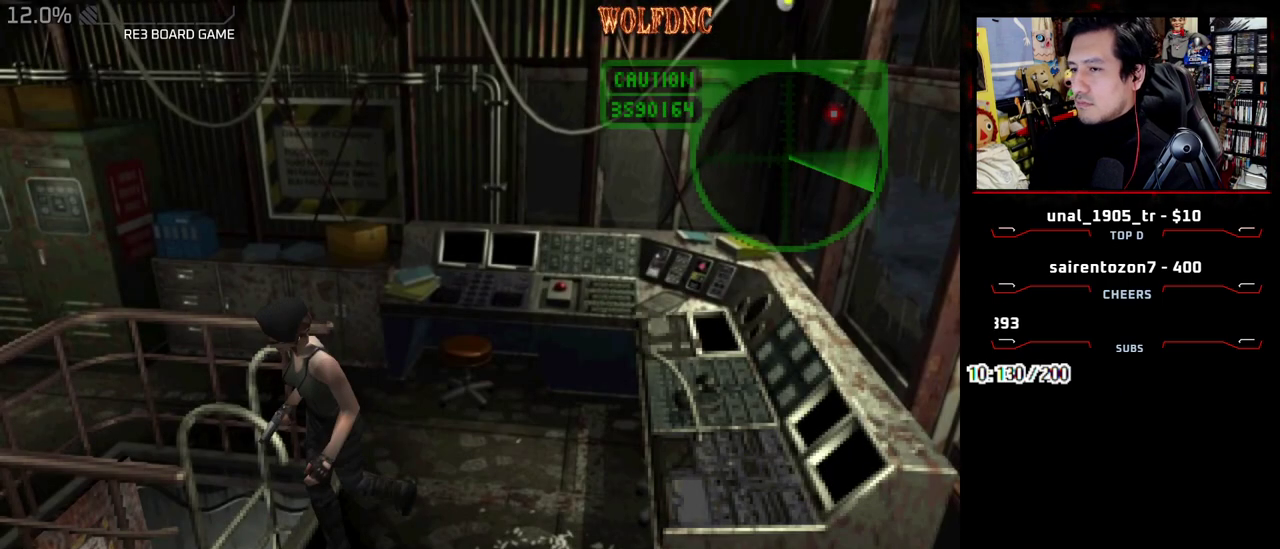
{"buttons": [], "events": [[50, "CROSS", "down"], [150, "CROSS", "up"], [200, "SELECT", "down"], [333, "SELECT", "up"]]}
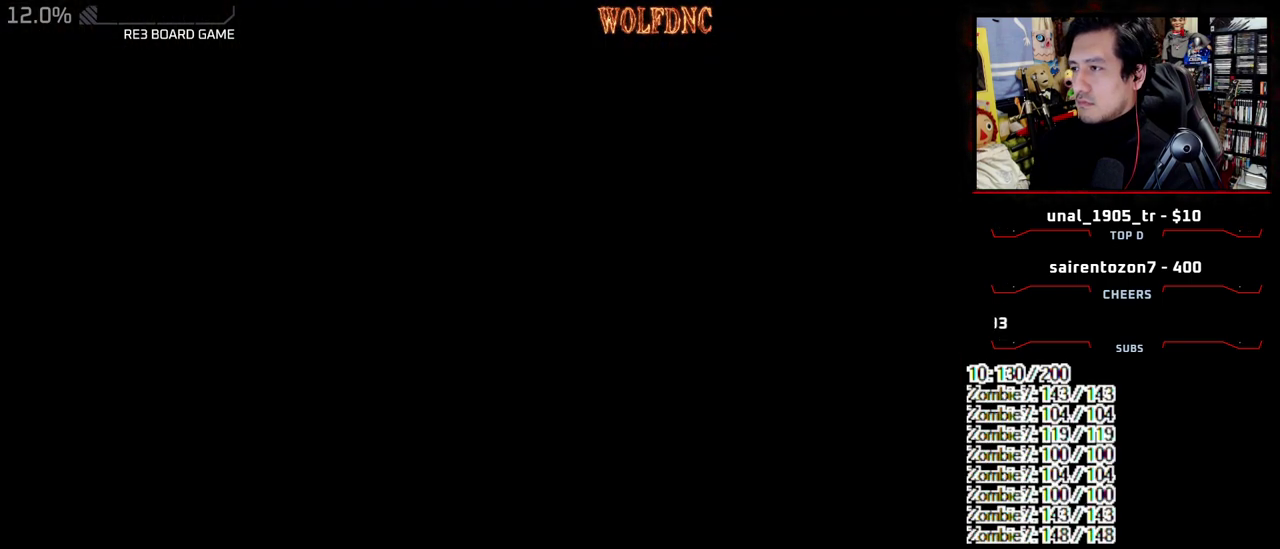
{"buttons": ["CIRCLE"], "events": [[167, "DPAD_RIGHT", "down"], [300, "DPAD_RIGHT", "up"], [350, "CIRCLE", "down"]]}
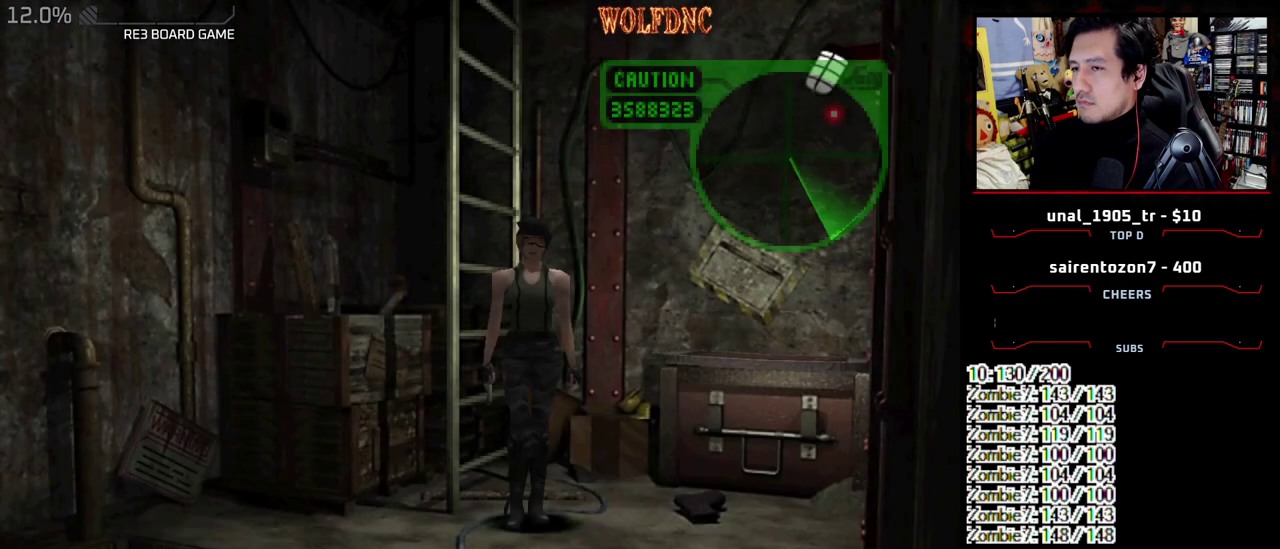
{"buttons": [], "events": [[83, "CIRCLE", "up"]]}
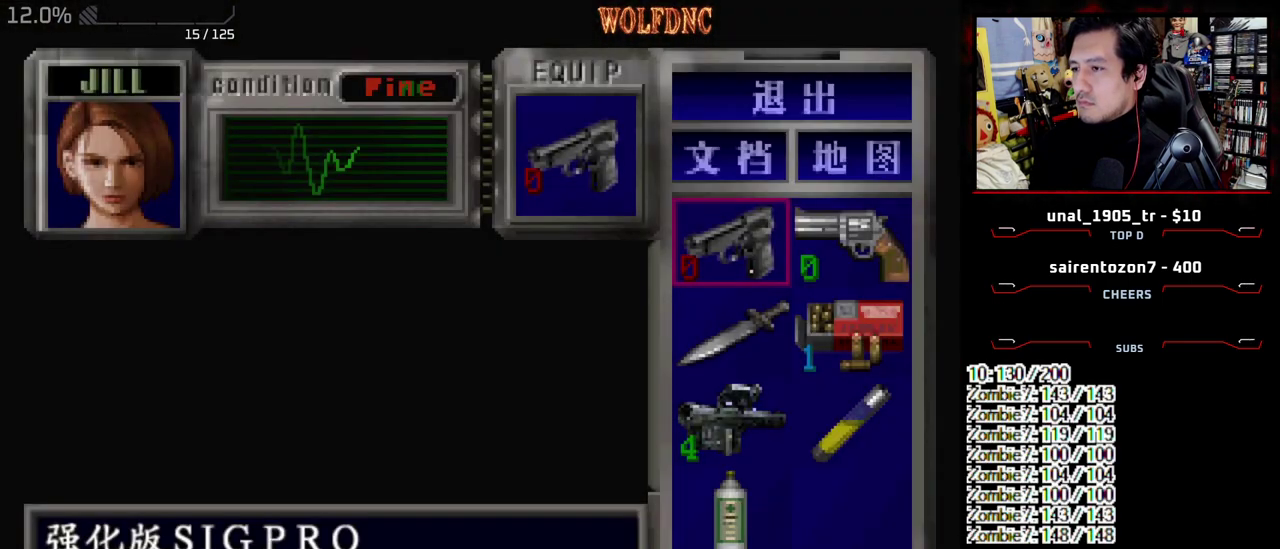
{"buttons": [], "events": []}
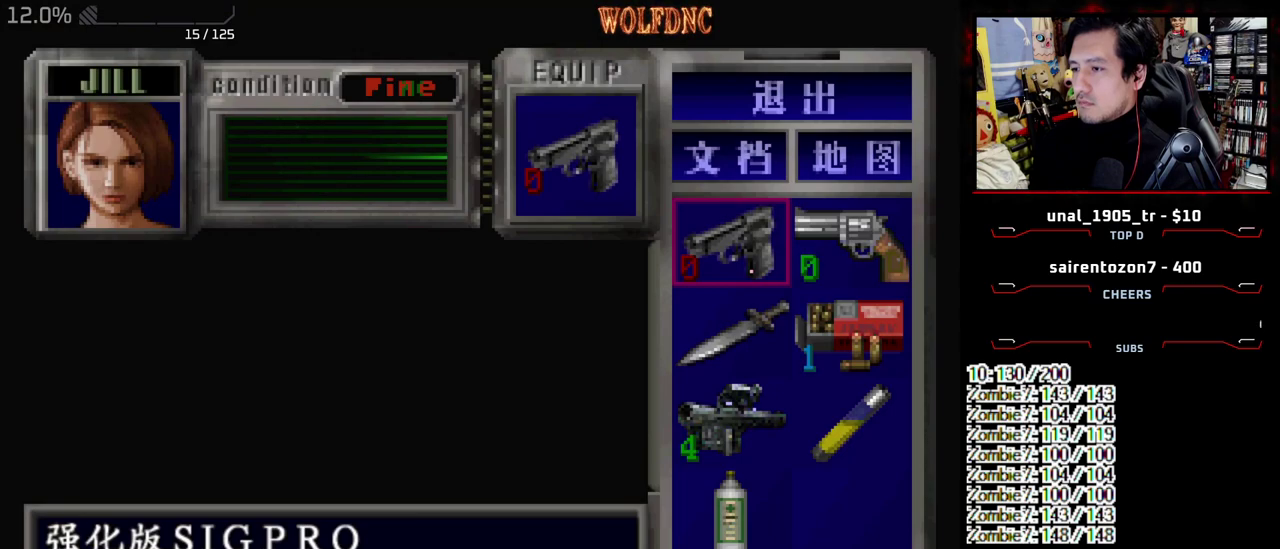
{"buttons": [], "events": []}
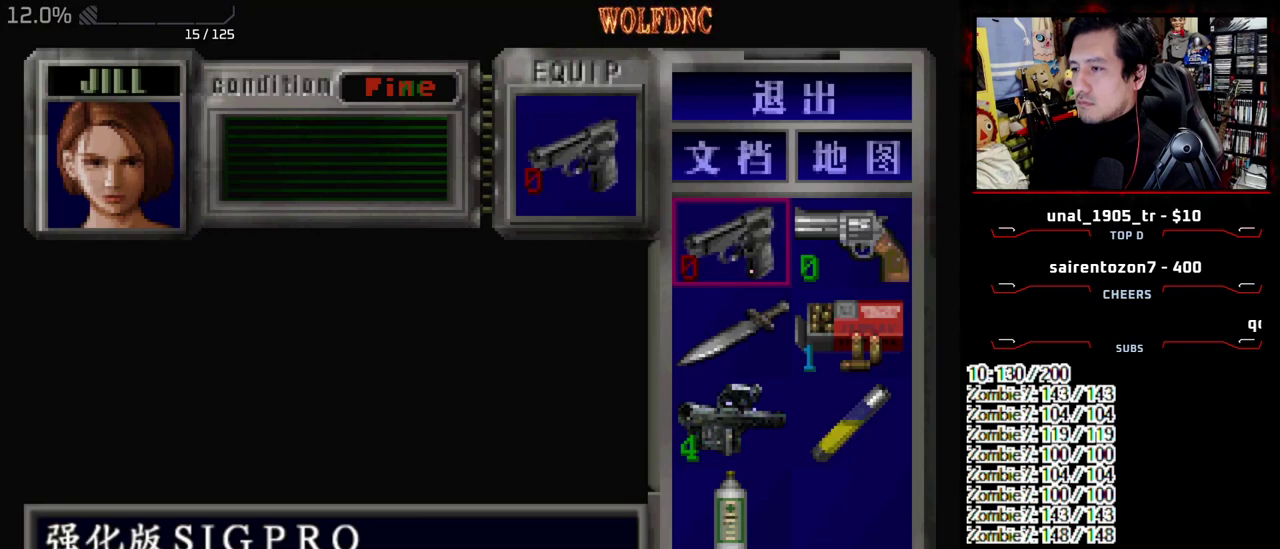
{"buttons": [], "events": []}
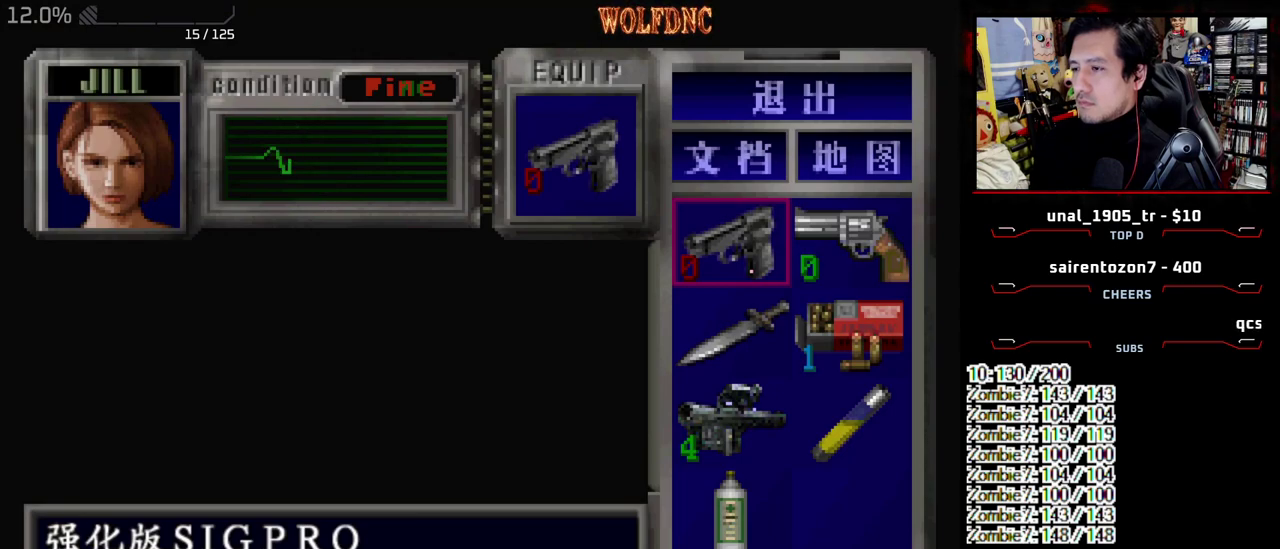
{"buttons": [], "events": [[100, "CROSS", "down"], [233, "CROSS", "up"]]}
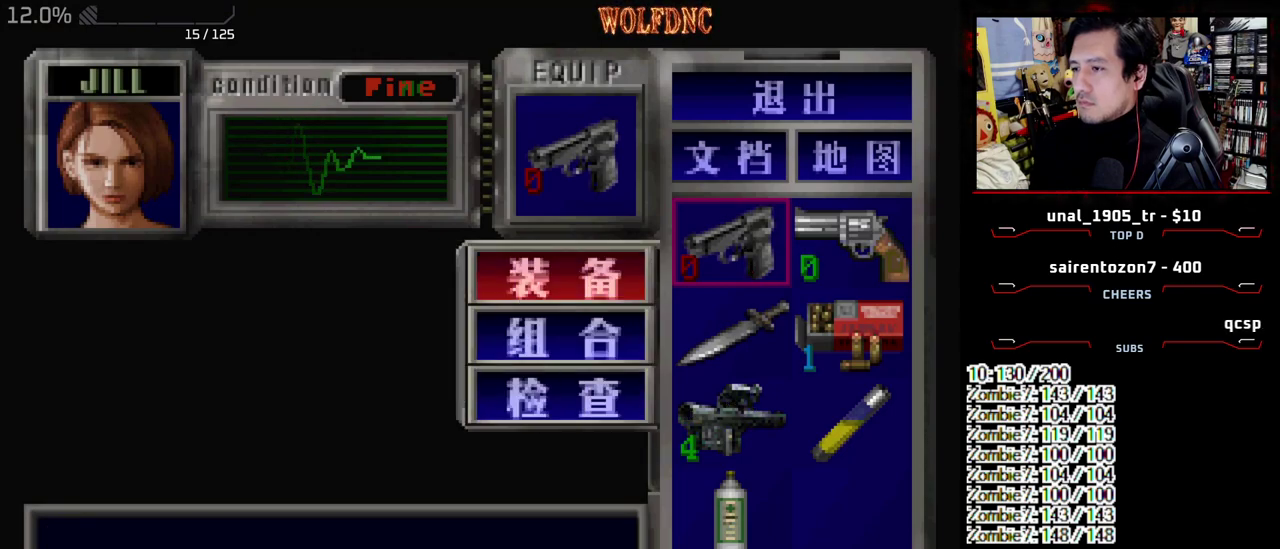
{"buttons": [], "events": [[17, "SQUARE", "down"], [67, "SQUARE", "up"], [167, "SQUARE", "down"], [400, "SQUARE", "up"]]}
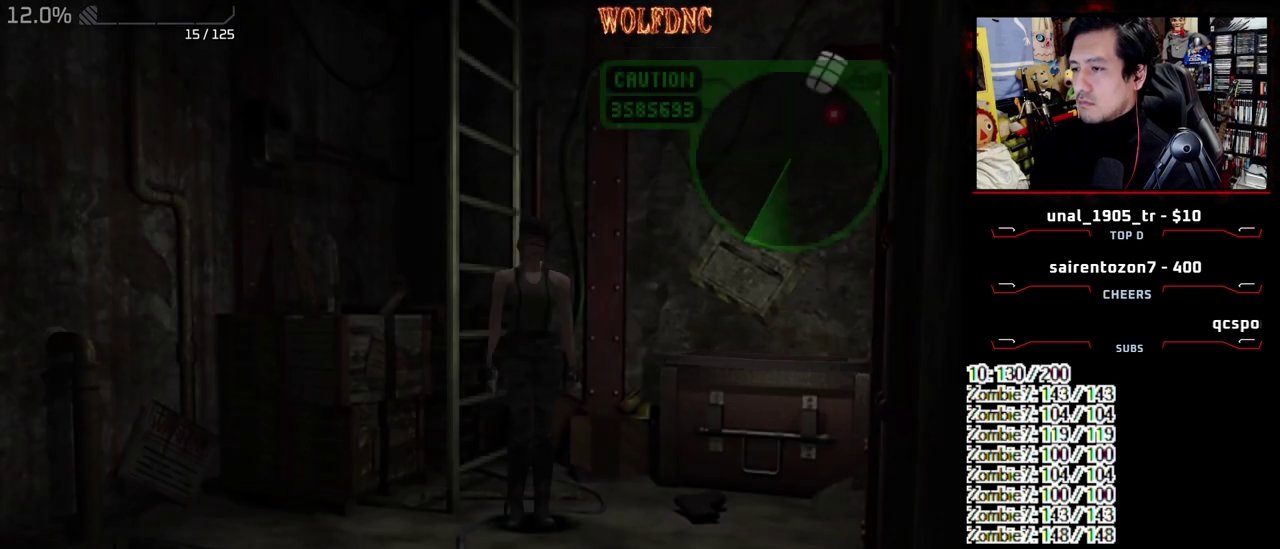
{"buttons": ["SQUARE", "DPAD_UP", "DPAD_LEFT"], "events": [[33, "DPAD_RIGHT", "down"], [133, "DPAD_UP", "down"], [133, "SQUARE", "down"], [267, "DPAD_RIGHT", "up"], [500, "DPAD_LEFT", "down"]]}
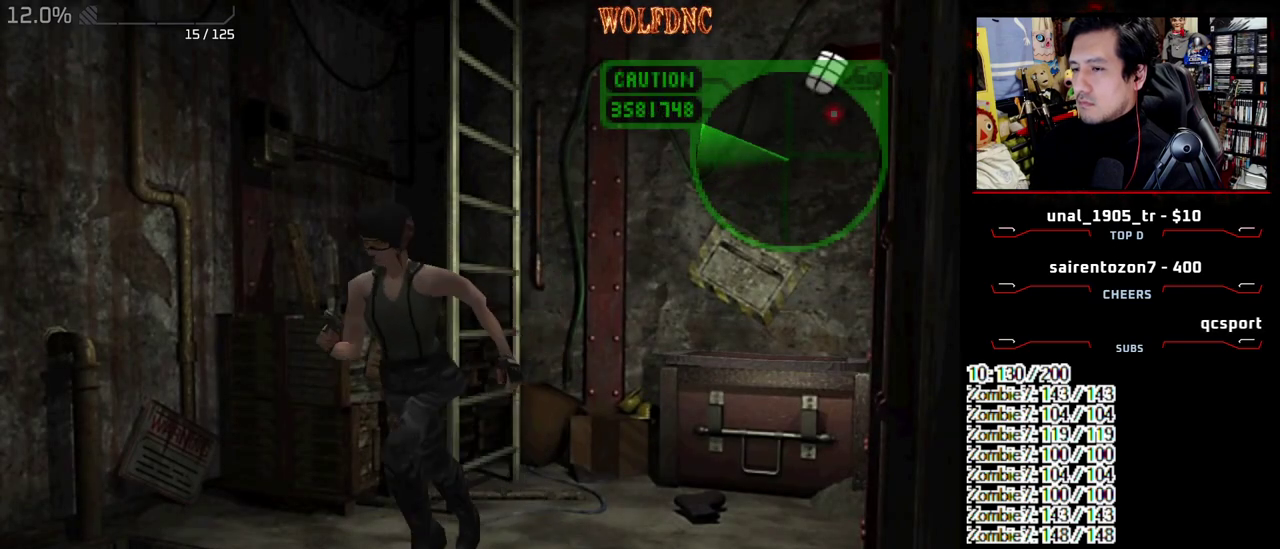
{"buttons": ["DPAD_DOWN"], "events": [[50, "DPAD_LEFT", "up"], [233, "DPAD_UP", "up"], [233, "SQUARE", "up"], [383, "DPAD_DOWN", "down"]]}
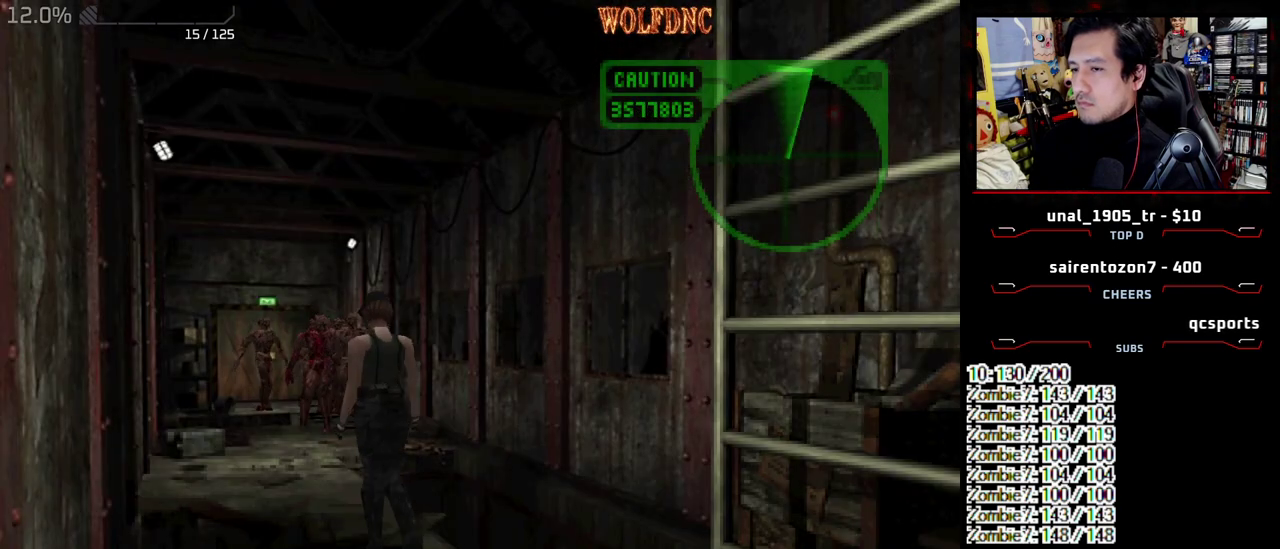
{"buttons": ["DPAD_RIGHT"], "events": [[117, "DPAD_RIGHT", "down"], [217, "DPAD_DOWN", "up"]]}
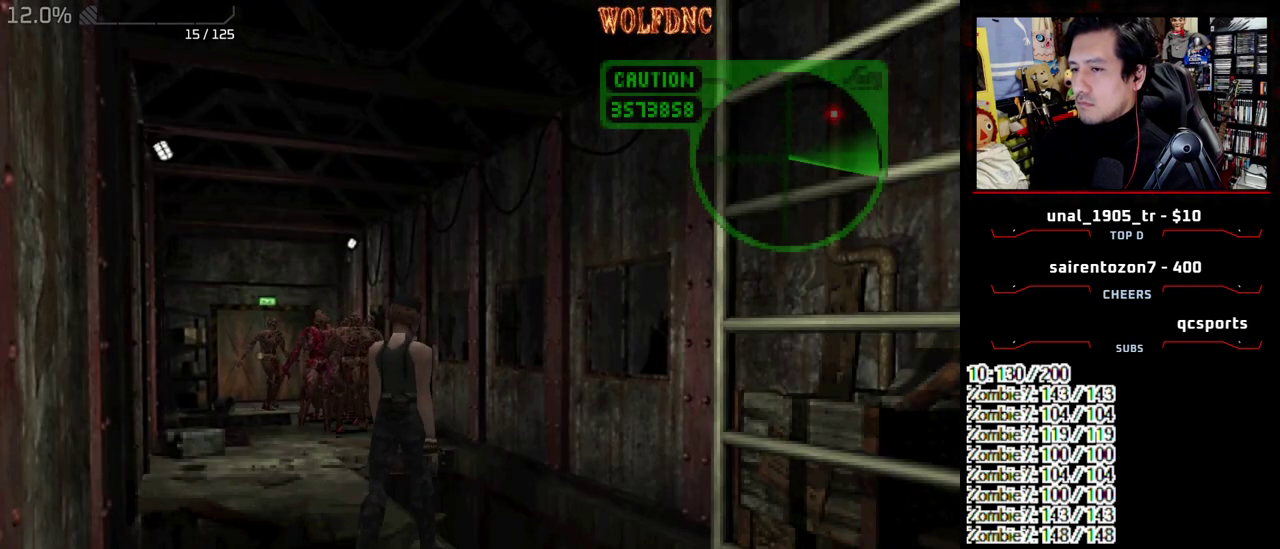
{"buttons": [], "events": [[267, "DPAD_RIGHT", "up"]]}
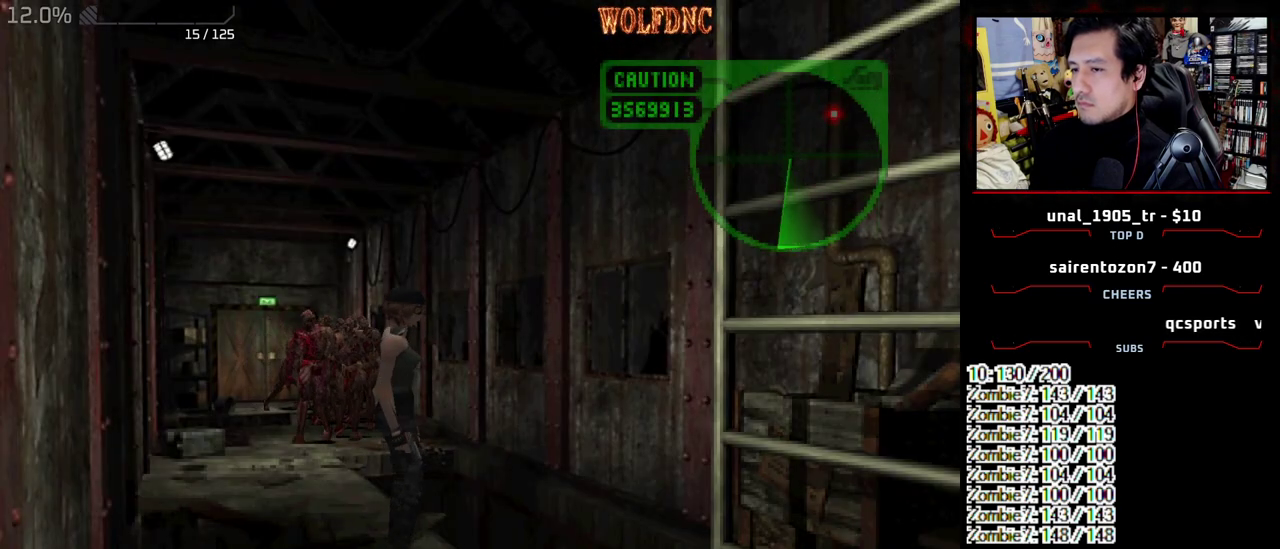
{"buttons": ["SQUARE", "DPAD_UP", "DPAD_LEFT"], "events": [[50, "DPAD_RIGHT", "down"], [50, "SQUARE", "down"], [100, "DPAD_UP", "down"], [283, "DPAD_RIGHT", "up"], [433, "DPAD_LEFT", "down"]]}
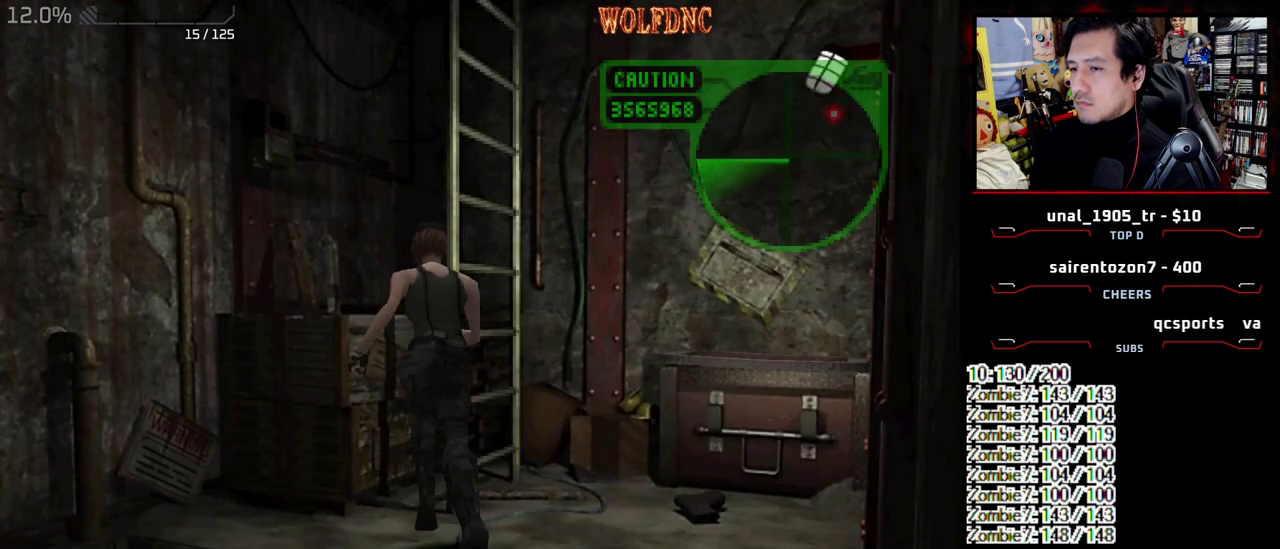
{"buttons": ["SQUARE", "DPAD_UP", "DPAD_RIGHT"], "events": [[17, "DPAD_LEFT", "up"], [117, "DPAD_RIGHT", "down"]]}
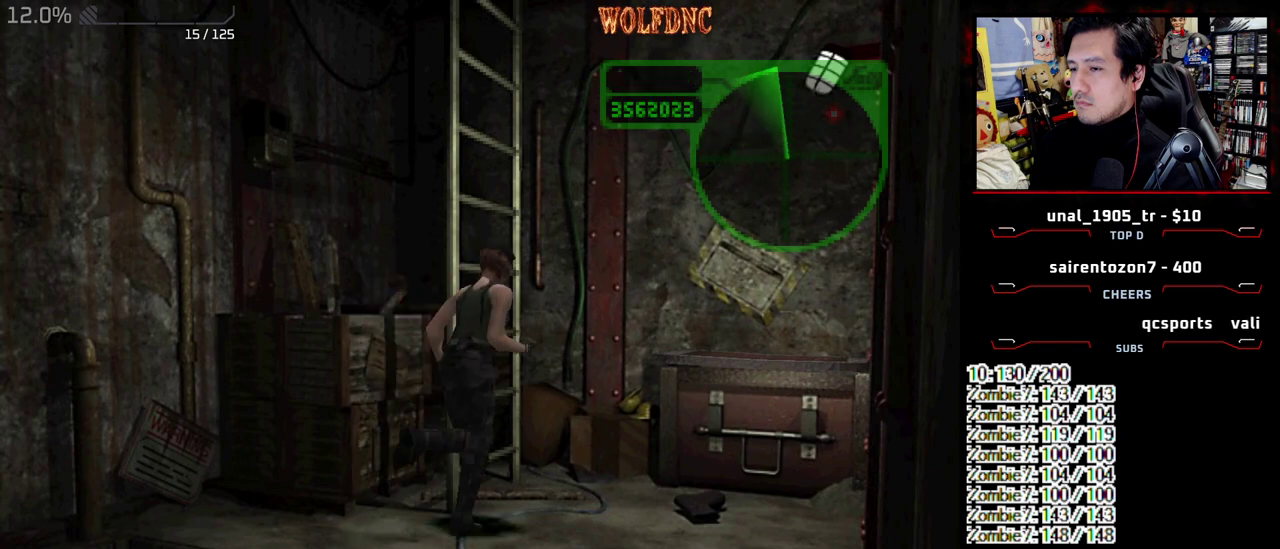
{"buttons": ["SQUARE", "DPAD_UP", "DPAD_LEFT"], "events": [[83, "DPAD_RIGHT", "up"], [133, "DPAD_LEFT", "down"]]}
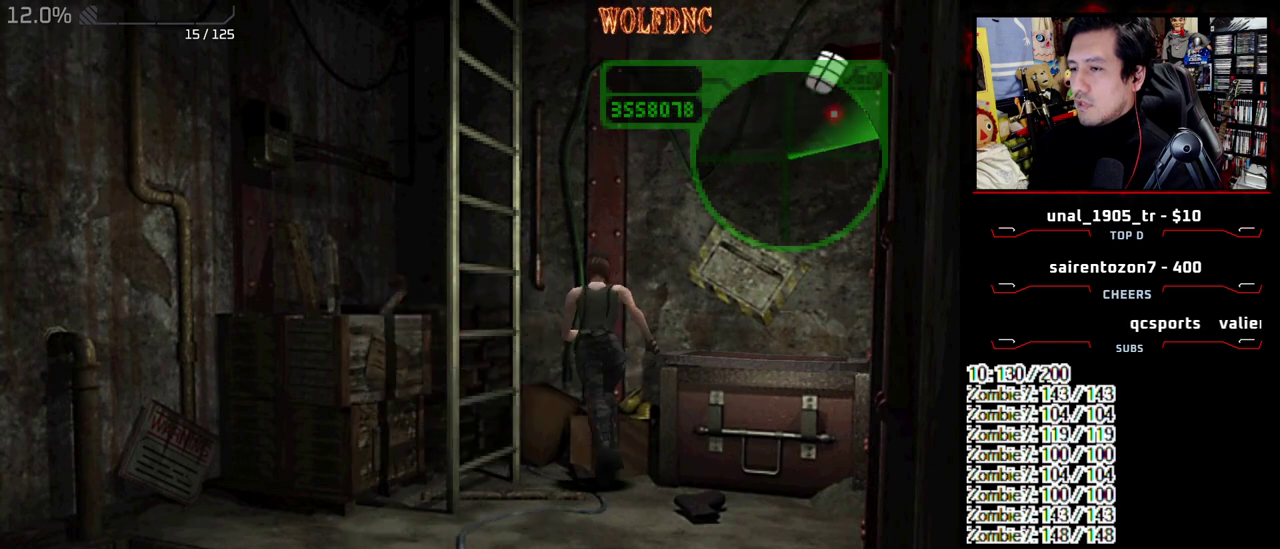
{"buttons": ["SQUARE", "DPAD_UP"], "events": [[50, "DPAD_LEFT", "up"]]}
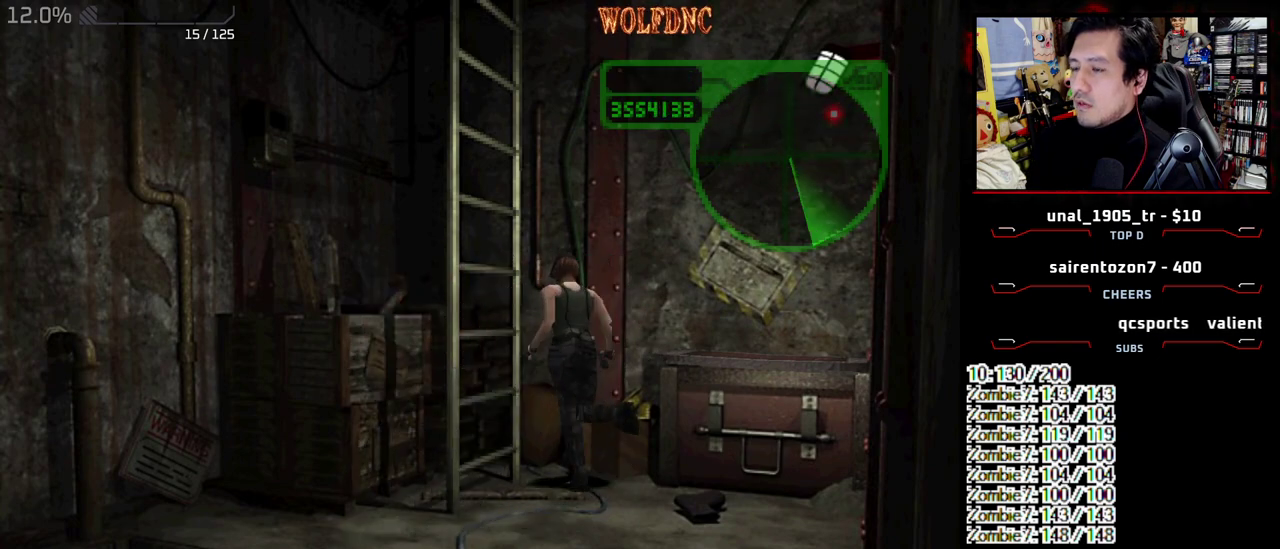
{"buttons": ["SQUARE", "DPAD_UP"], "events": []}
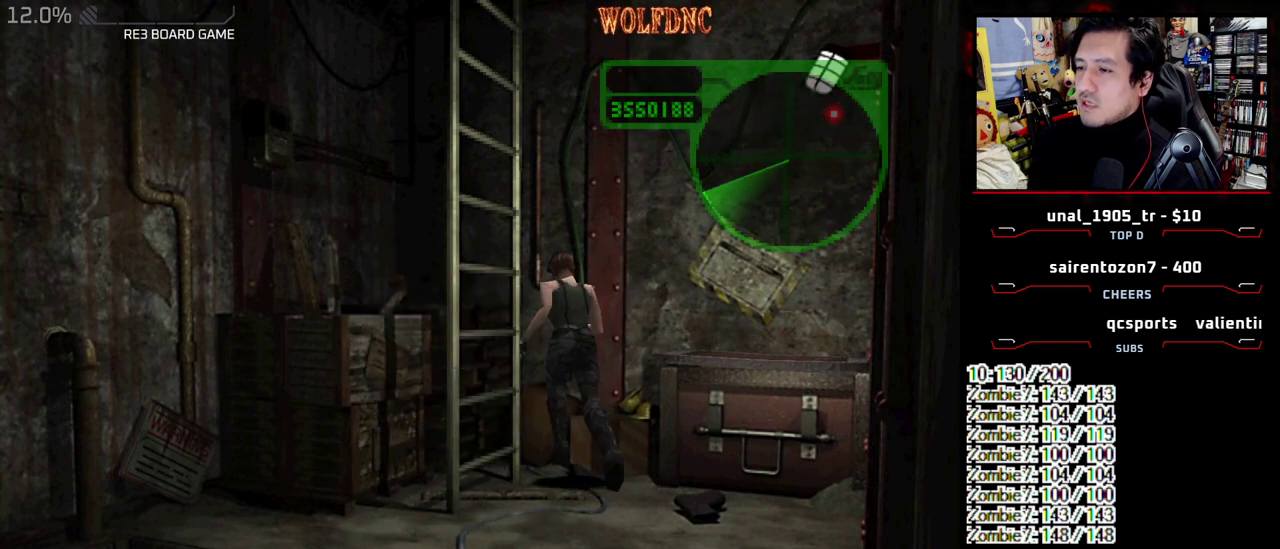
{"buttons": ["SQUARE", "DPAD_UP"], "events": []}